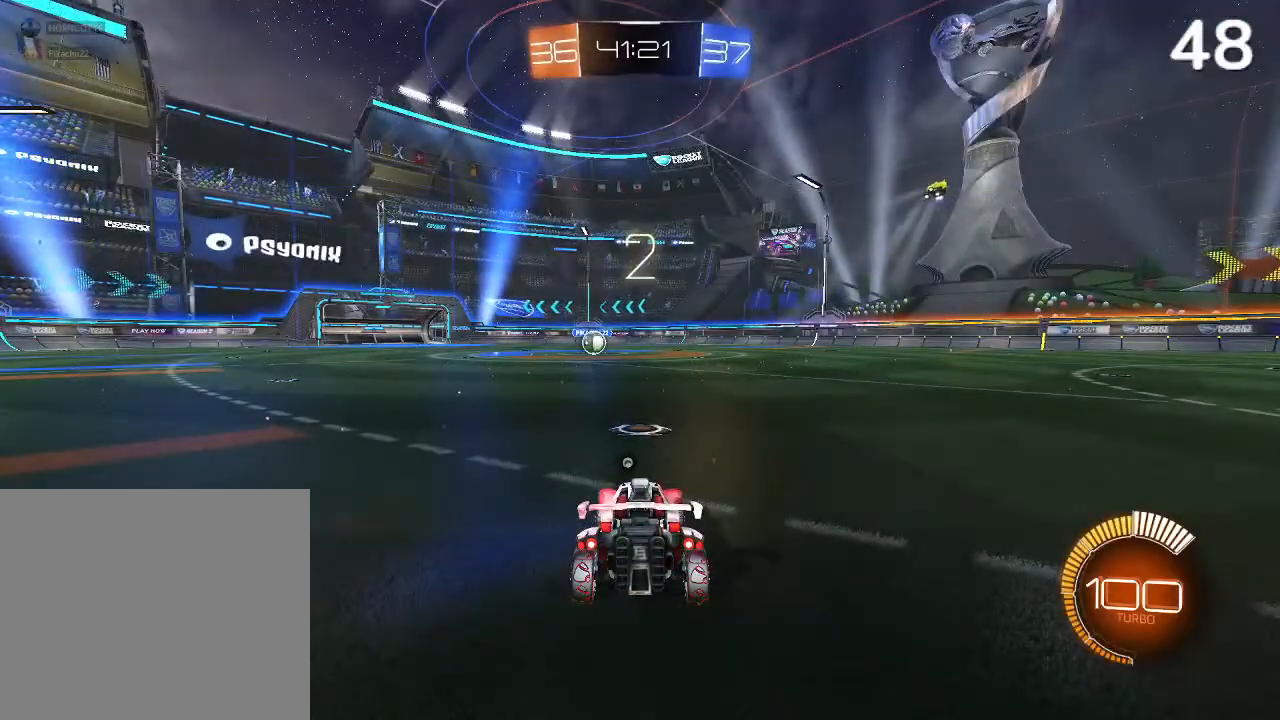
Gameplay with a controller (PlayStation layout); each line is a JSON object with the inputs held at the frame after it. "events" lists button and stick changes between this image and that frame as [ms after this image, input, new state], when the widget could be followed in between.
{"buttons": ["R2"], "left_stick": "center", "right_stick": "center", "events": [[100, "TRIANGLE", "down"], [233, "TRIANGLE", "up"], [267, "R2", "down"]]}
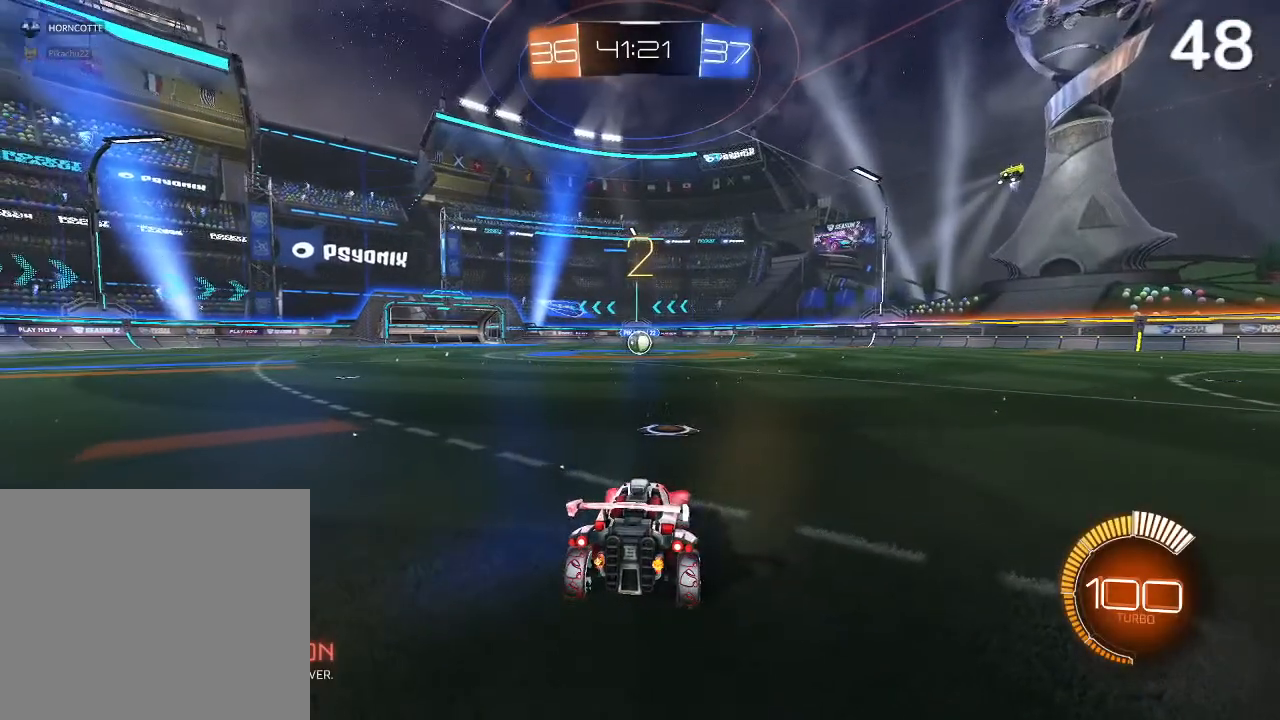
{"buttons": ["CIRCLE", "R2"], "left_stick": "center", "right_stick": "center", "events": [[233, "CIRCLE", "down"]]}
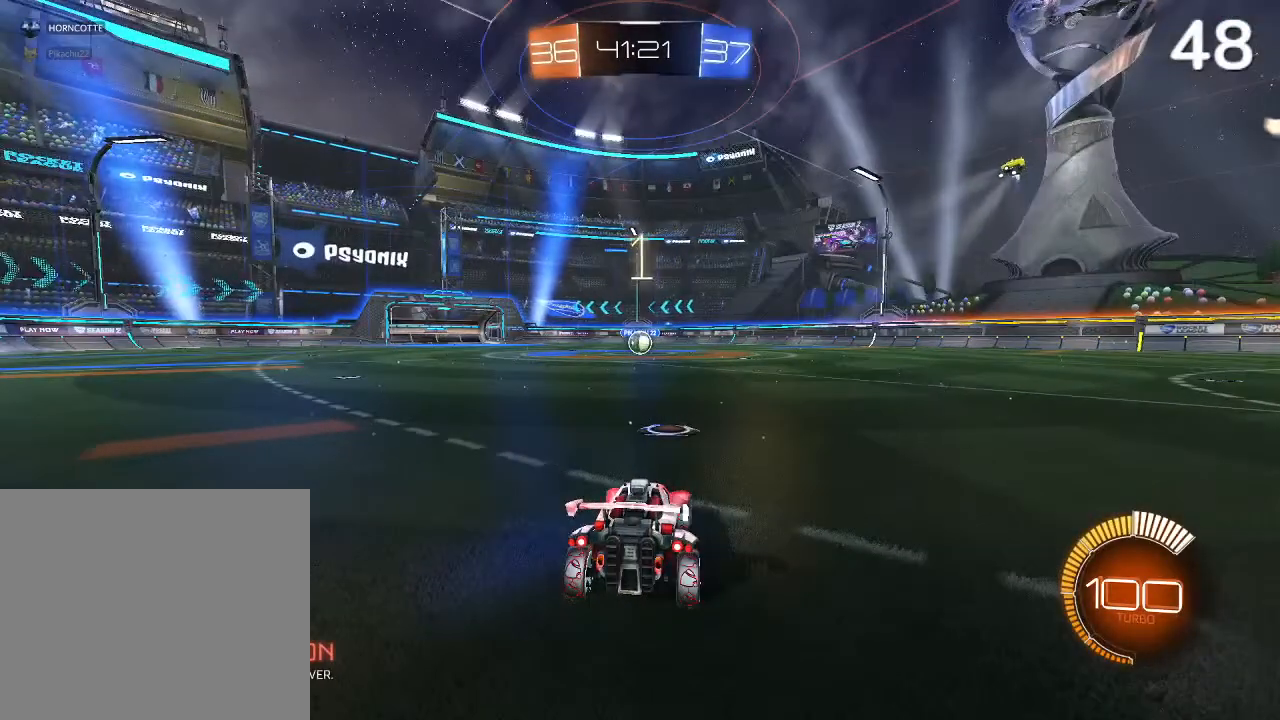
{"buttons": ["CIRCLE", "R2"], "left_stick": "center", "right_stick": "center", "events": []}
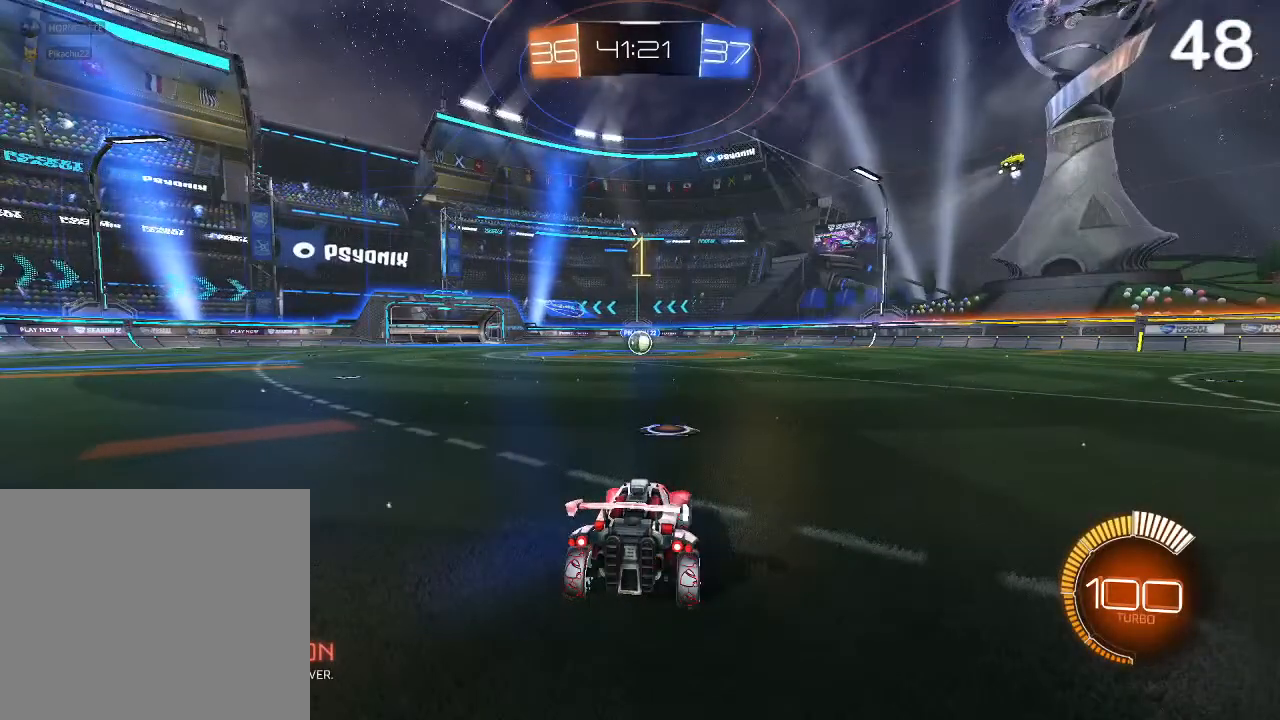
{"buttons": ["CIRCLE", "R2"], "left_stick": "center", "right_stick": "center", "events": []}
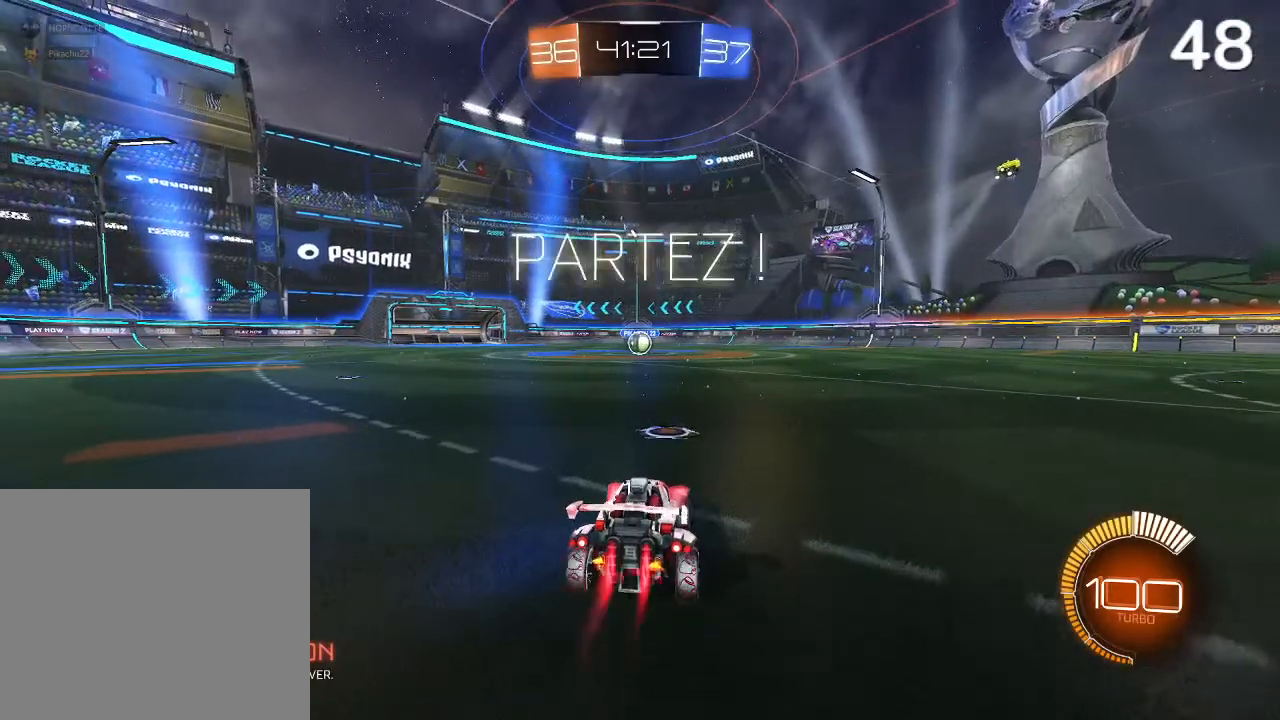
{"buttons": ["CIRCLE", "R2"], "left_stick": "center", "right_stick": "center", "events": [[33, "left_stick", "left"], [167, "left_stick", "center"]]}
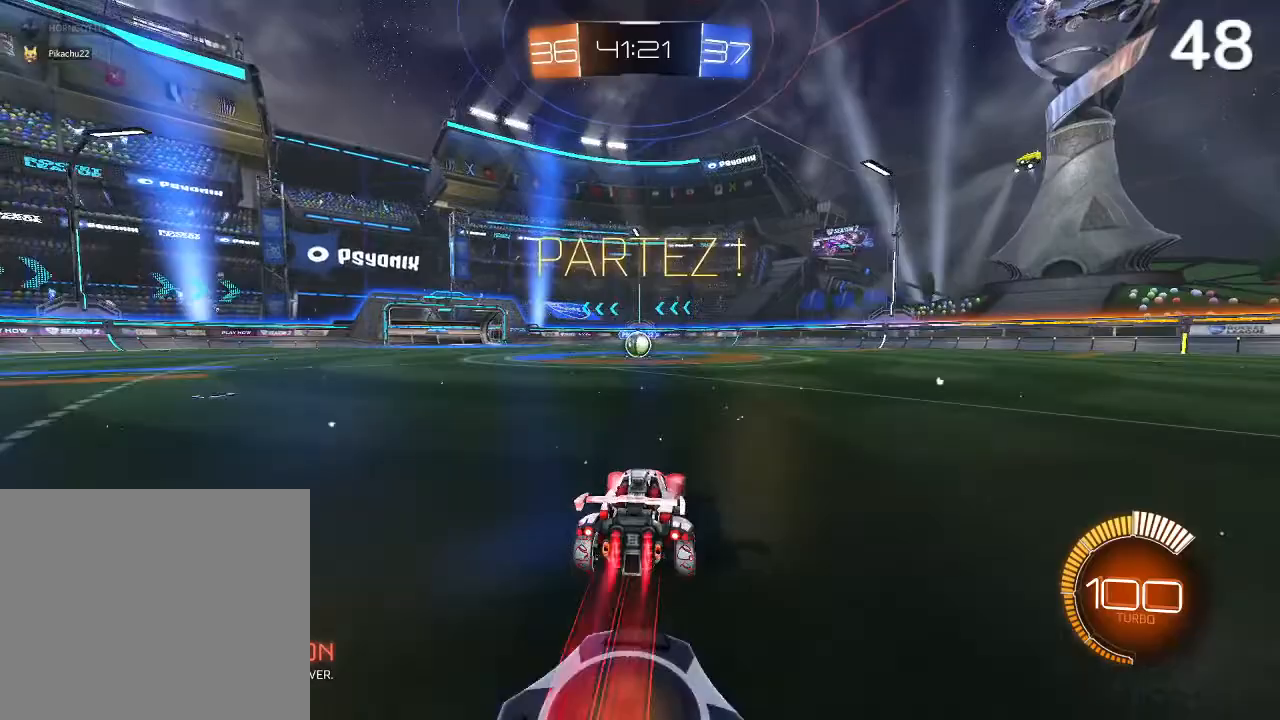
{"buttons": ["CIRCLE", "R2"], "left_stick": "left", "right_stick": "center", "events": [[433, "left_stick", "left"]]}
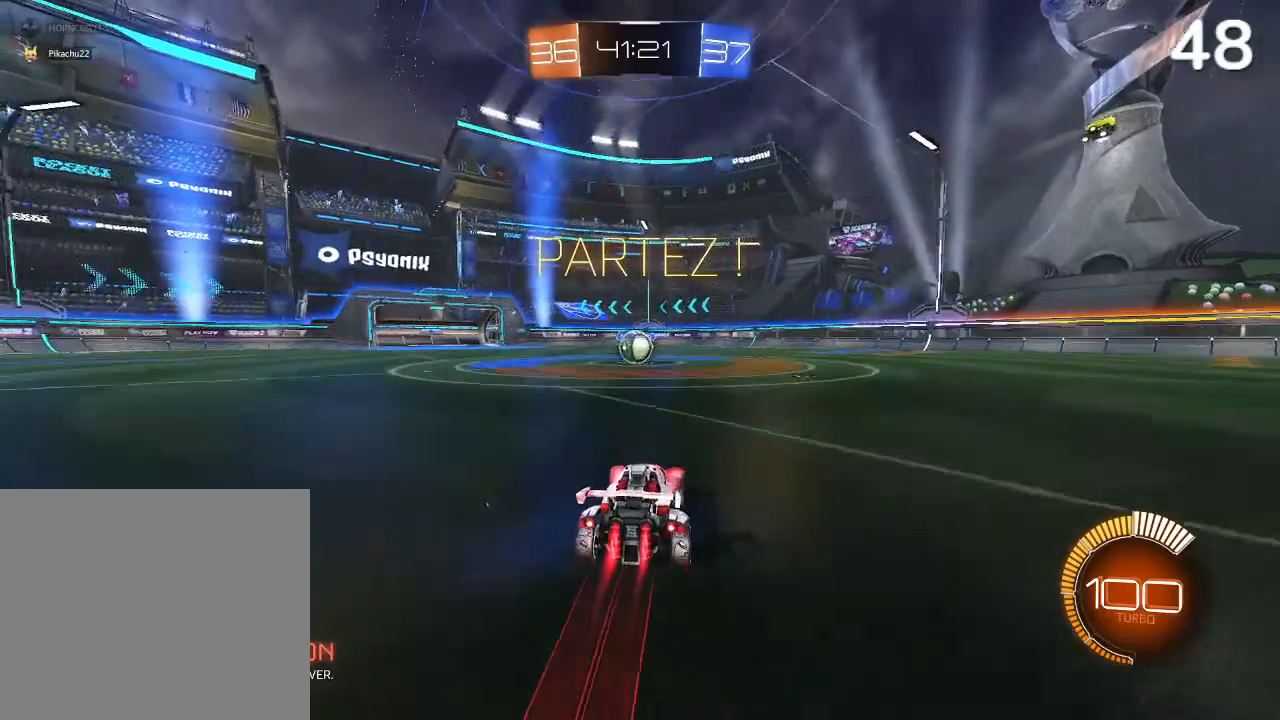
{"buttons": ["CIRCLE", "R2"], "left_stick": "center", "right_stick": "center", "events": [[300, "left_stick", "center"]]}
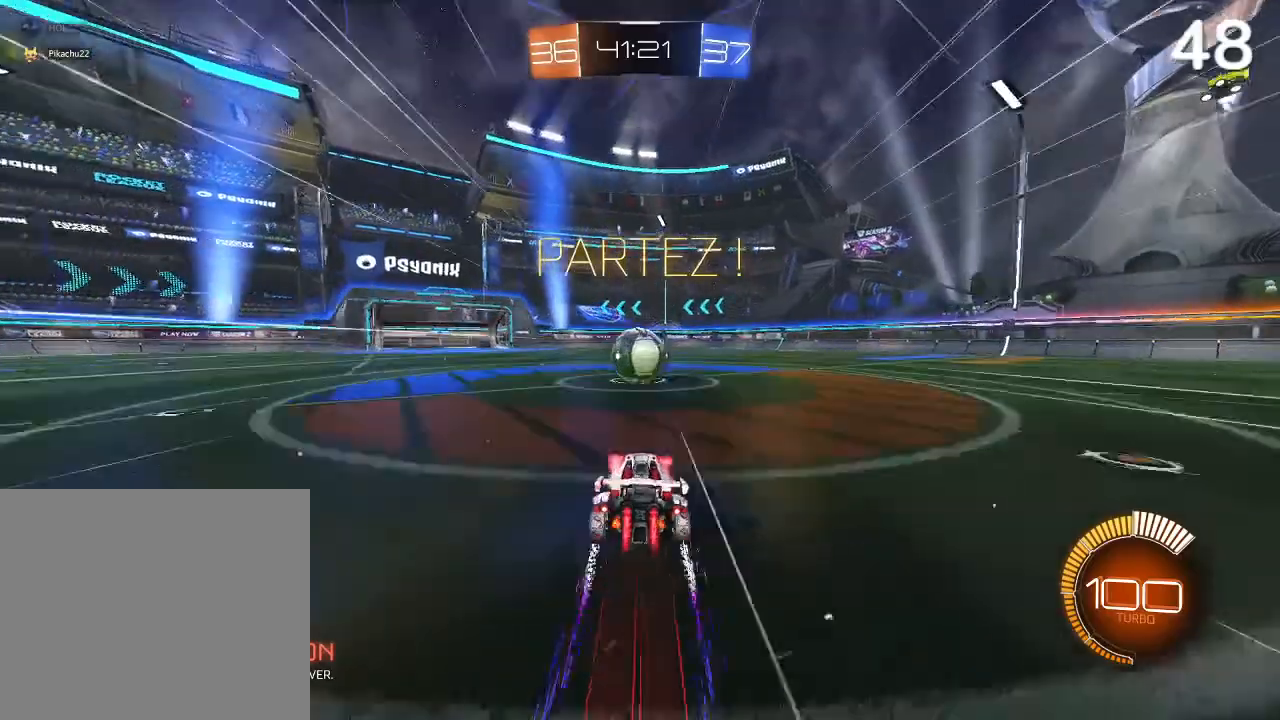
{"buttons": ["CROSS", "L2", "R2"], "left_stick": "up", "right_stick": "center", "events": [[100, "CIRCLE", "up"], [133, "L2", "down"], [133, "left_stick", "up"], [200, "CROSS", "down"], [267, "CROSS", "up"], [300, "CROSS", "down"]]}
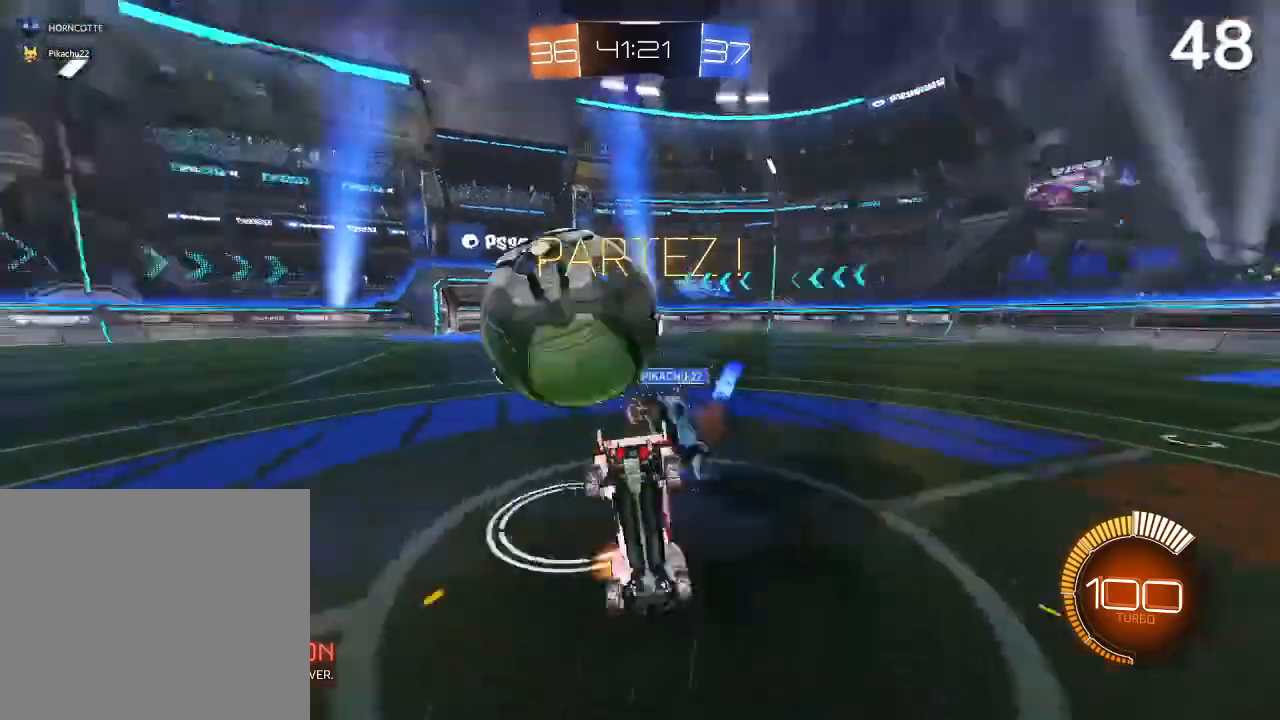
{"buttons": ["R2"], "left_stick": "up-left", "right_stick": "center", "events": [[167, "CROSS", "up"], [333, "L2", "up"], [333, "left_stick", "up-left"]]}
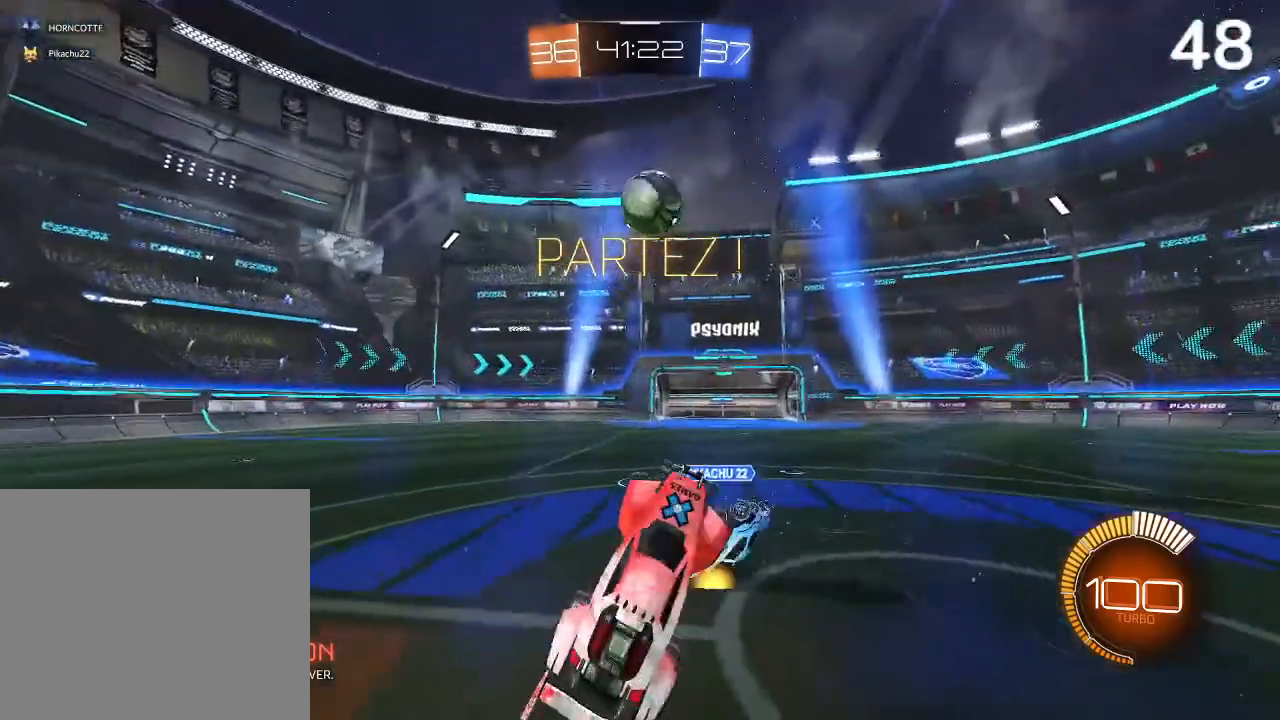
{"buttons": ["CIRCLE", "R2"], "left_stick": "left", "right_stick": "center", "events": [[133, "left_stick", "left"], [367, "CIRCLE", "down"]]}
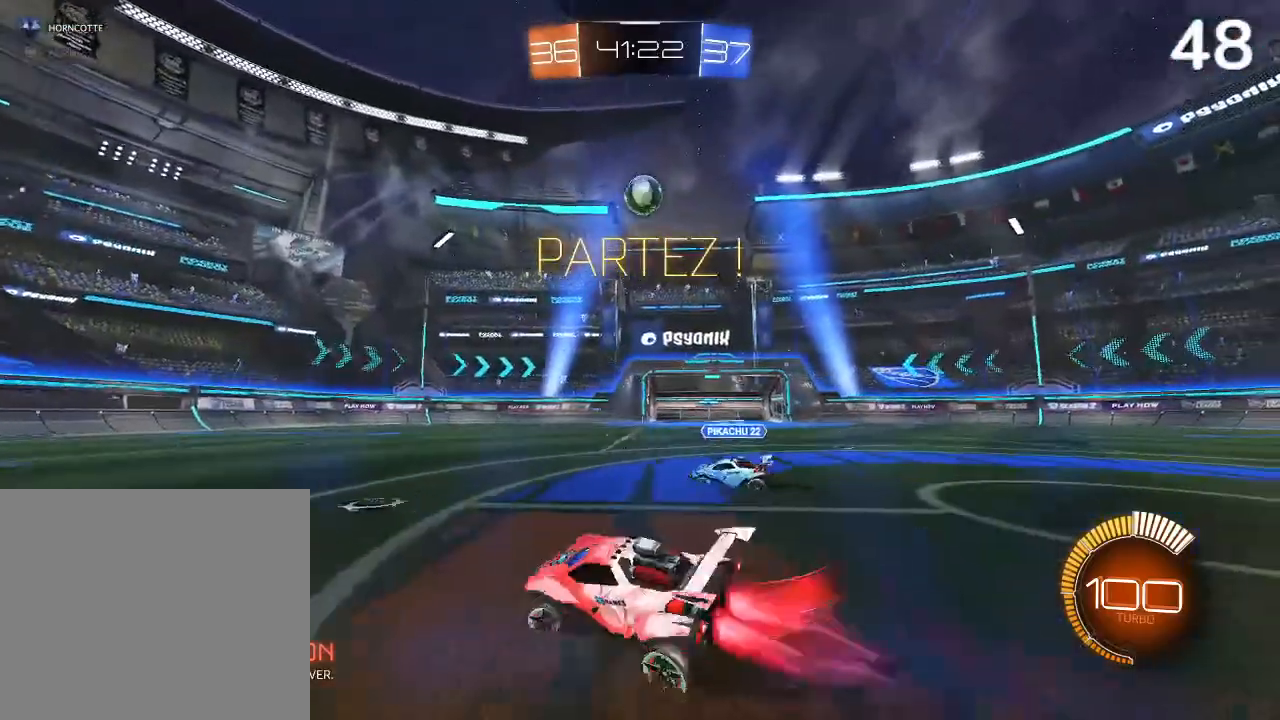
{"buttons": ["CIRCLE", "R2"], "left_stick": "center", "right_stick": "center", "events": [[100, "left_stick", "center"]]}
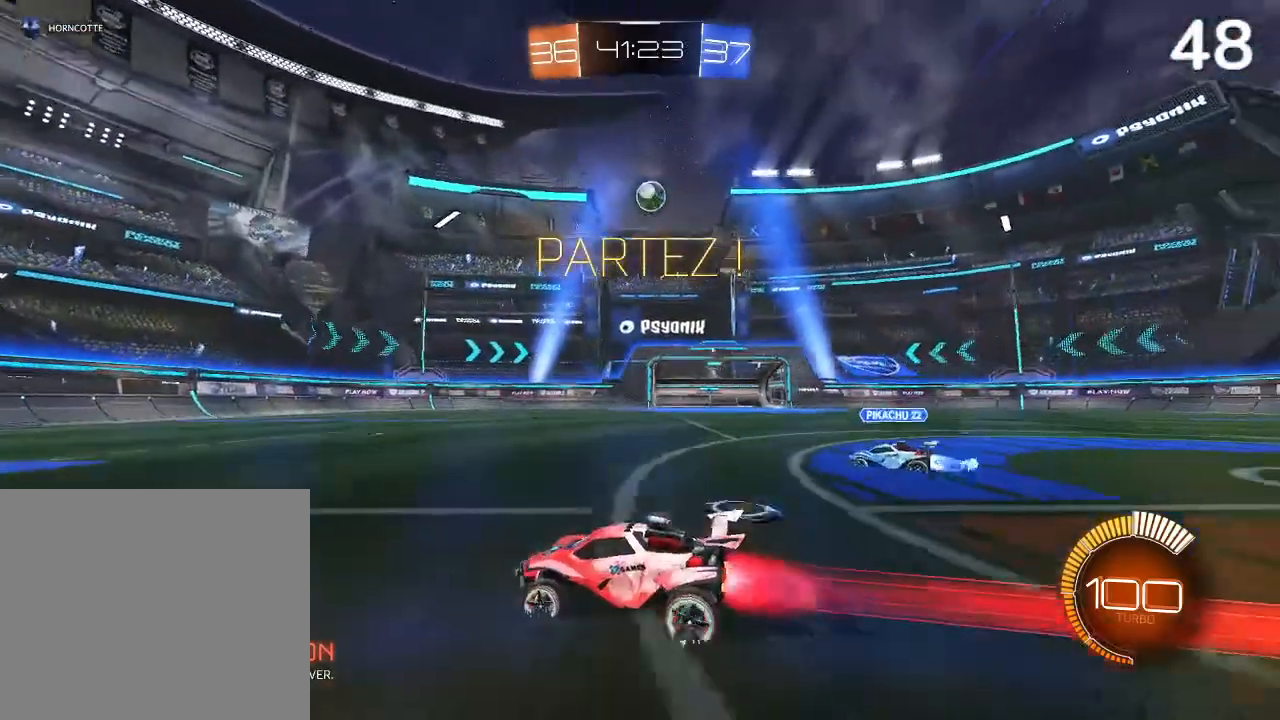
{"buttons": ["CIRCLE", "R2"], "left_stick": "center", "right_stick": "center", "events": [[233, "left_stick", "left"], [333, "TRIANGLE", "down"], [400, "left_stick", "center"], [467, "TRIANGLE", "up"]]}
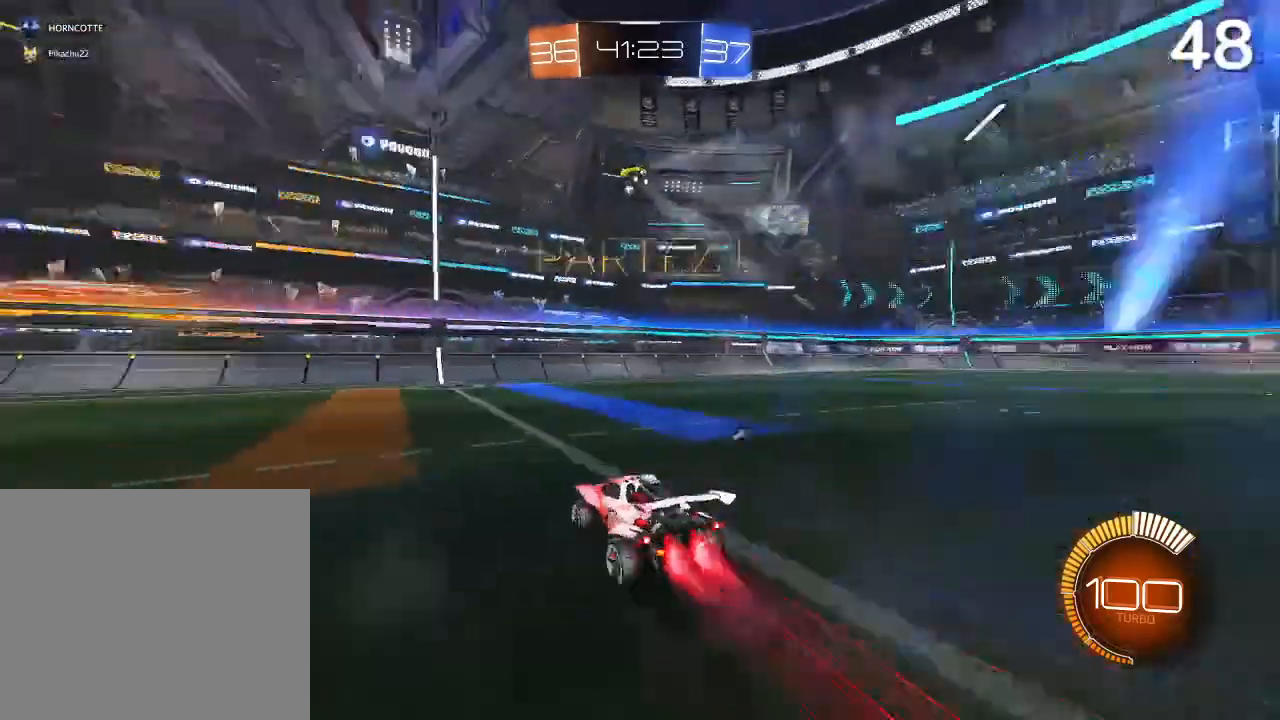
{"buttons": ["R2"], "left_stick": "right", "right_stick": "center", "events": [[33, "left_stick", "left"], [133, "TRIANGLE", "down"], [133, "left_stick", "center"], [233, "CIRCLE", "up"], [233, "TRIANGLE", "up"], [467, "left_stick", "right"]]}
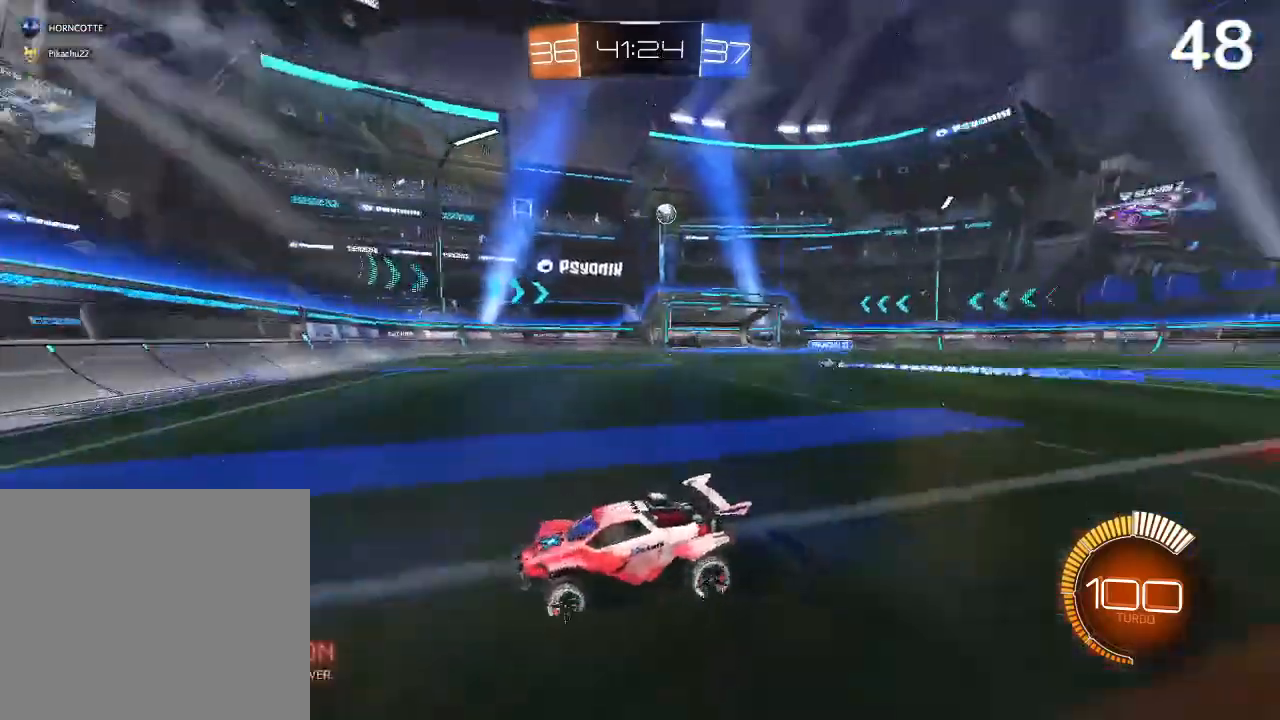
{"buttons": ["R2"], "left_stick": "right", "right_stick": "center"}
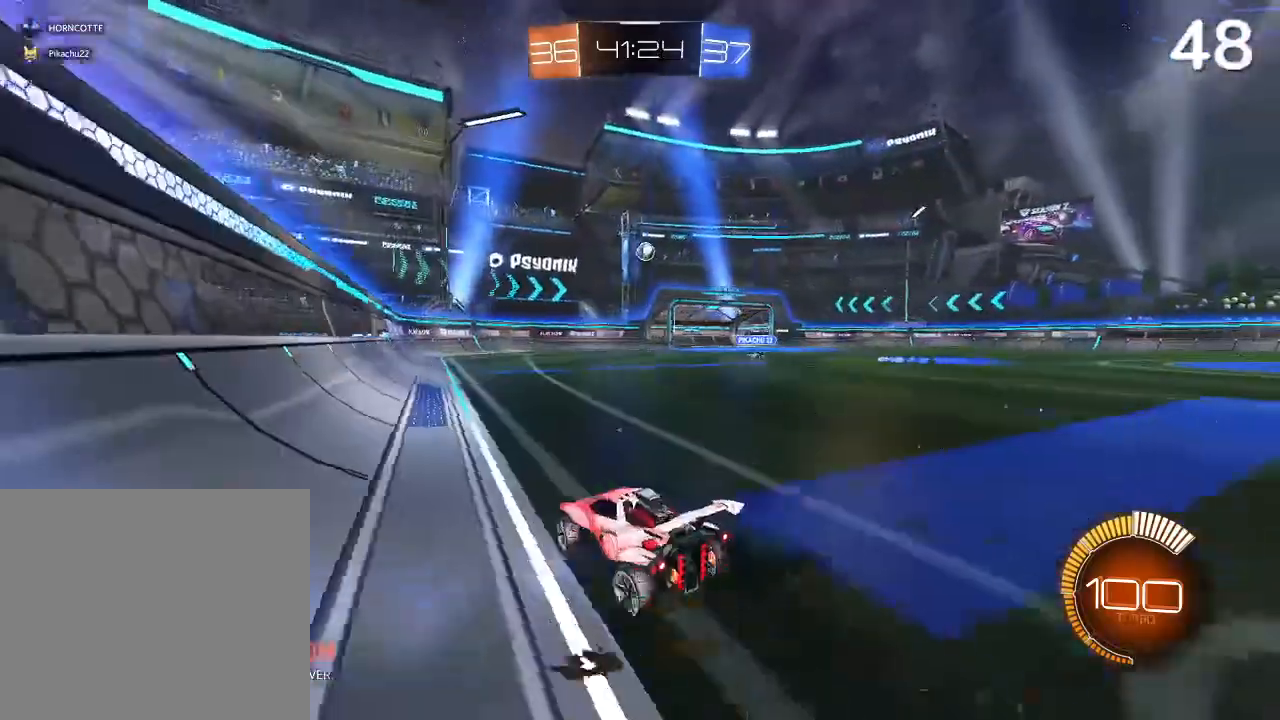
{"buttons": [], "left_stick": "left", "right_stick": "center", "events": [[67, "R2", "up"], [200, "left_stick", "center"], [300, "L2", "down"], [367, "L2", "up"], [367, "left_stick", "left"]]}
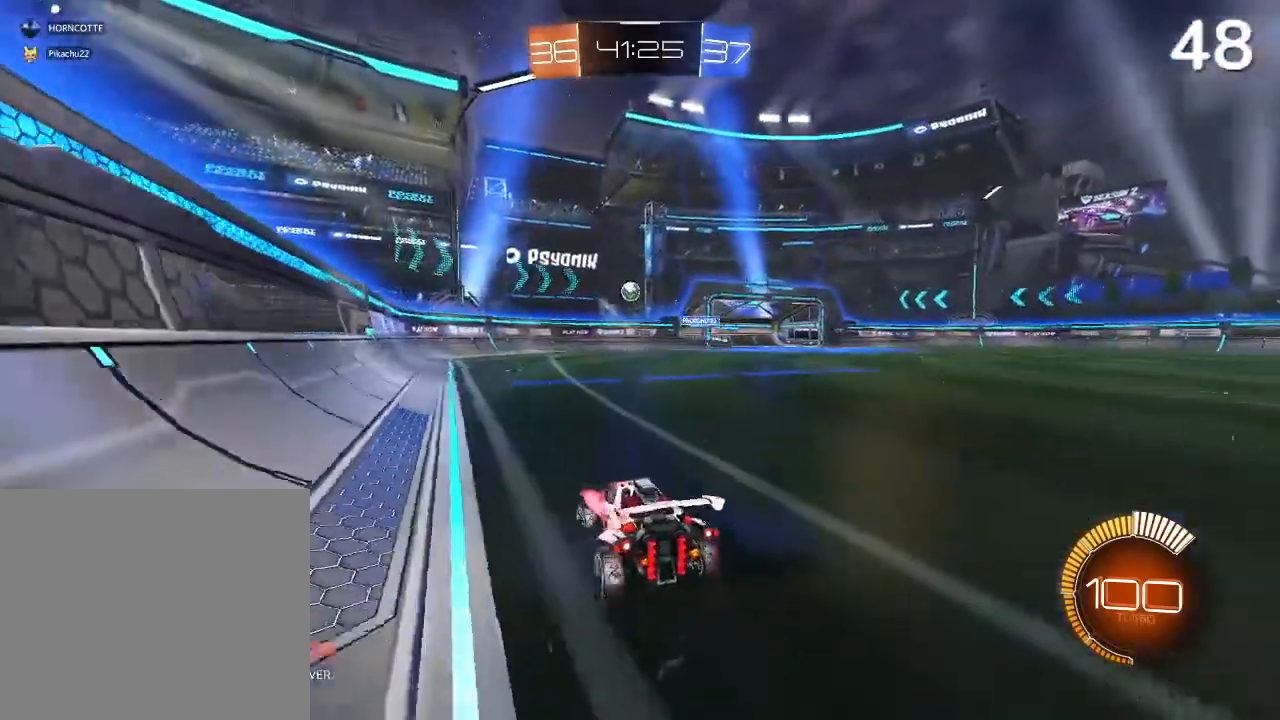
{"buttons": [], "left_stick": "center", "right_stick": "center", "events": [[33, "left_stick", "center"]]}
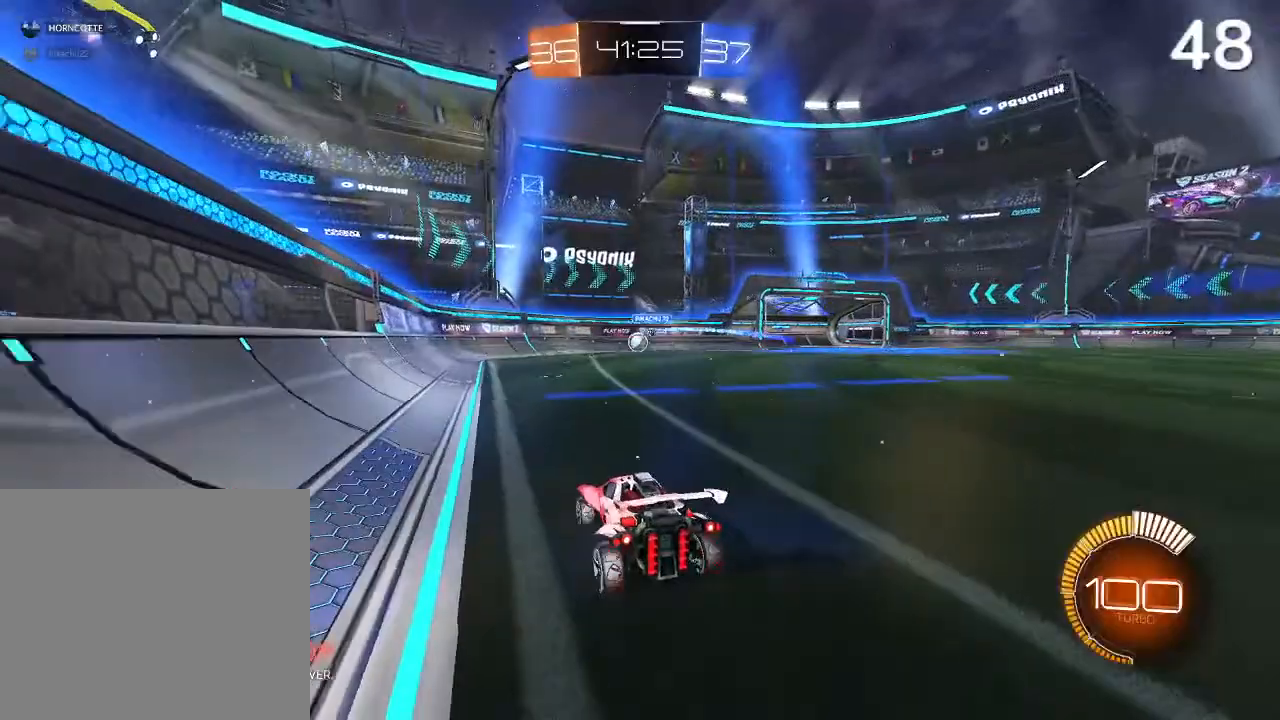
{"buttons": [], "left_stick": "center", "right_stick": "center", "events": [[200, "CIRCLE", "down"], [500, "CIRCLE", "up"]]}
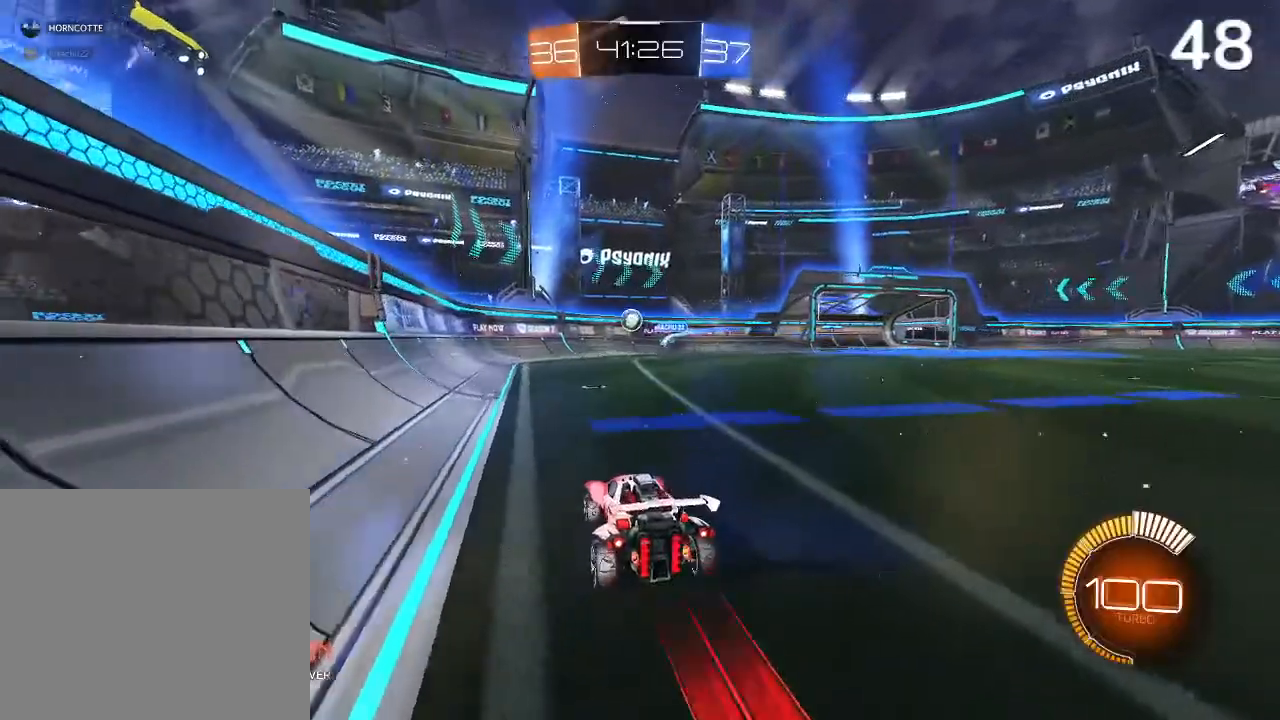
{"buttons": ["CIRCLE", "R2"], "left_stick": "center", "right_stick": "center", "events": [[100, "left_stick", "left"], [233, "R2", "down"], [267, "CIRCLE", "down"], [433, "left_stick", "center"]]}
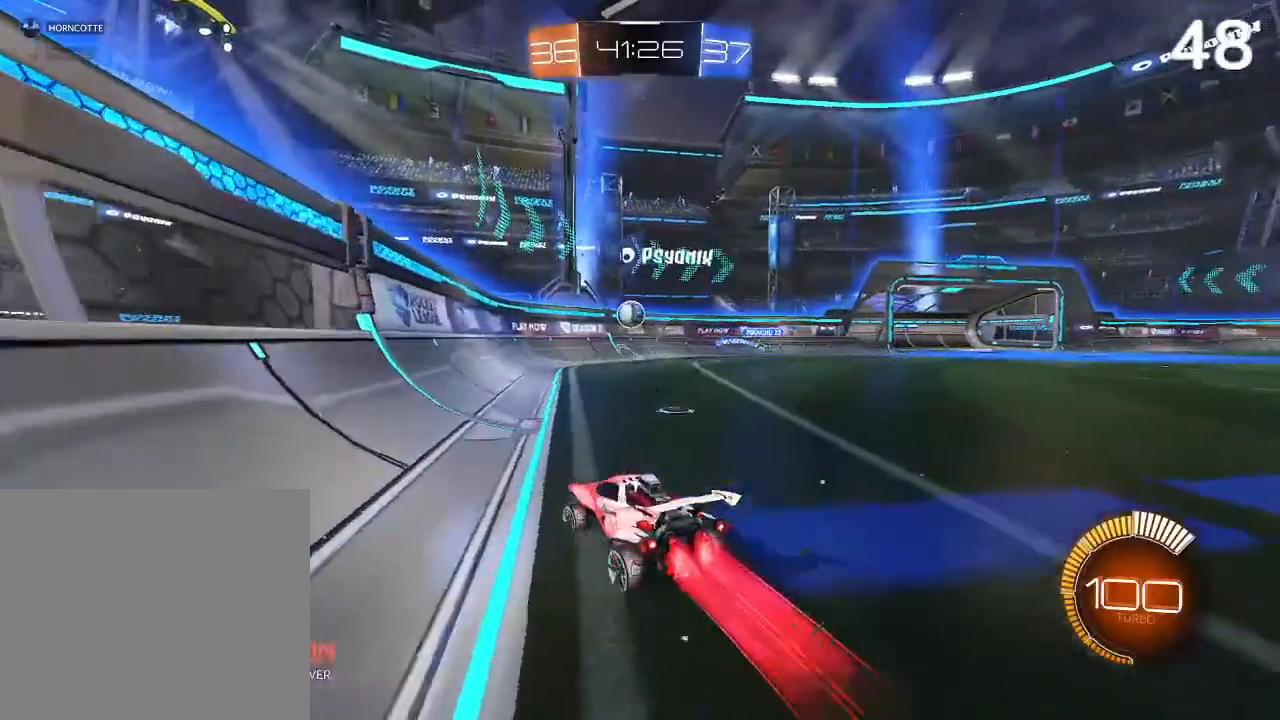
{"buttons": [], "left_stick": "right", "right_stick": "center"}
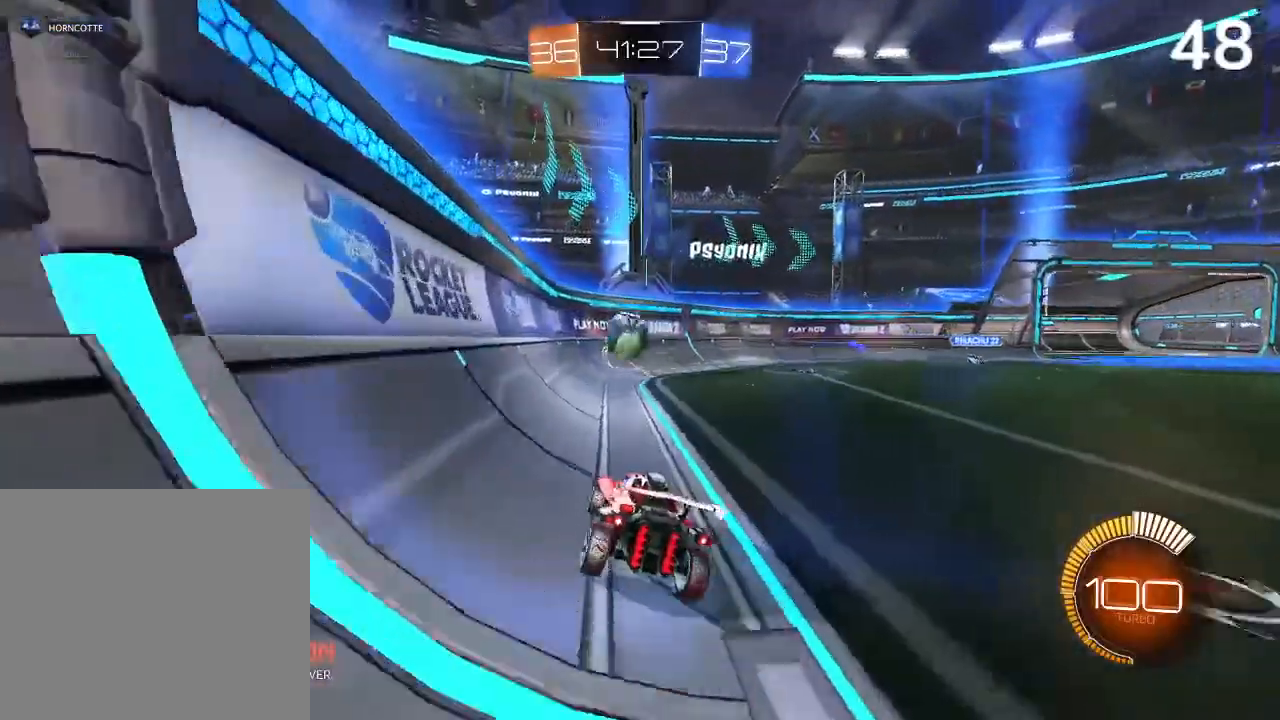
{"buttons": ["R2"], "left_stick": "center", "right_stick": "center", "events": [[100, "left_stick", "center"], [267, "left_stick", "left"], [300, "R2", "down"], [333, "CIRCLE", "down"], [467, "CIRCLE", "up"], [467, "left_stick", "center"]]}
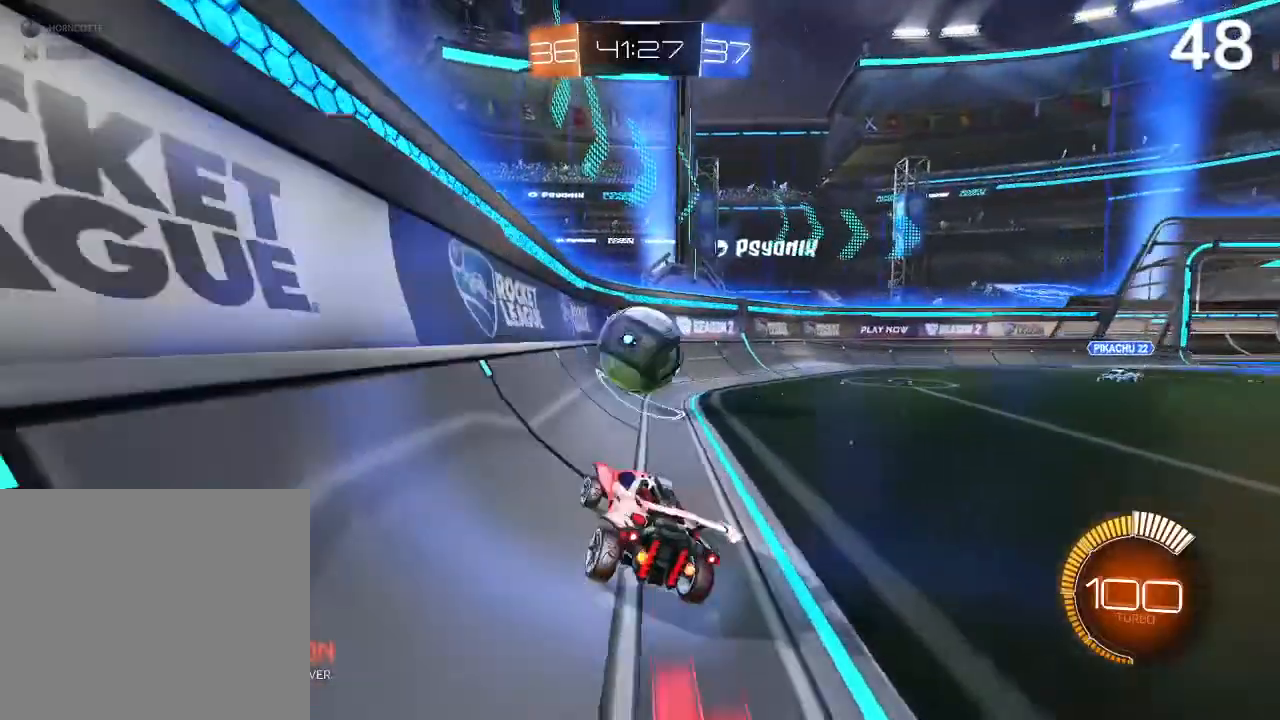
{"buttons": ["CIRCLE", "R2"], "left_stick": "right", "right_stick": "center"}
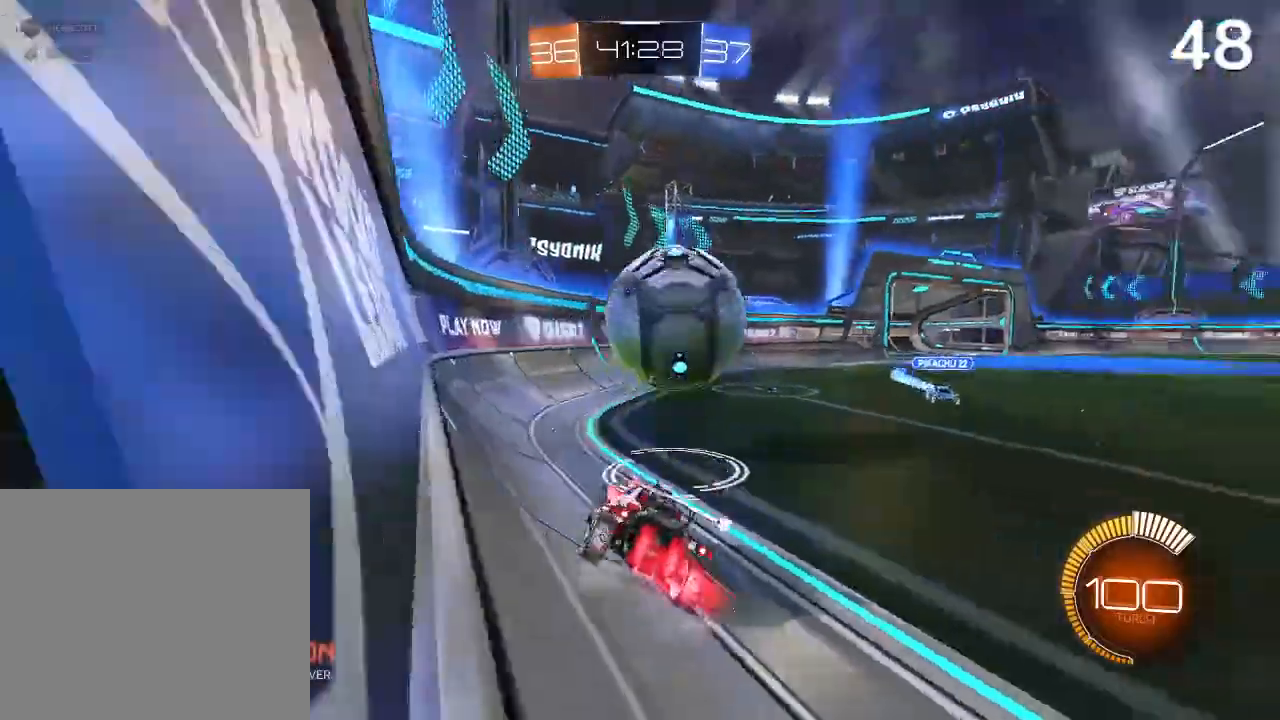
{"buttons": ["CIRCLE", "R2"], "left_stick": "center", "right_stick": "center", "events": [[100, "left_stick", "center"], [367, "CIRCLE", "up"], [500, "CIRCLE", "down"]]}
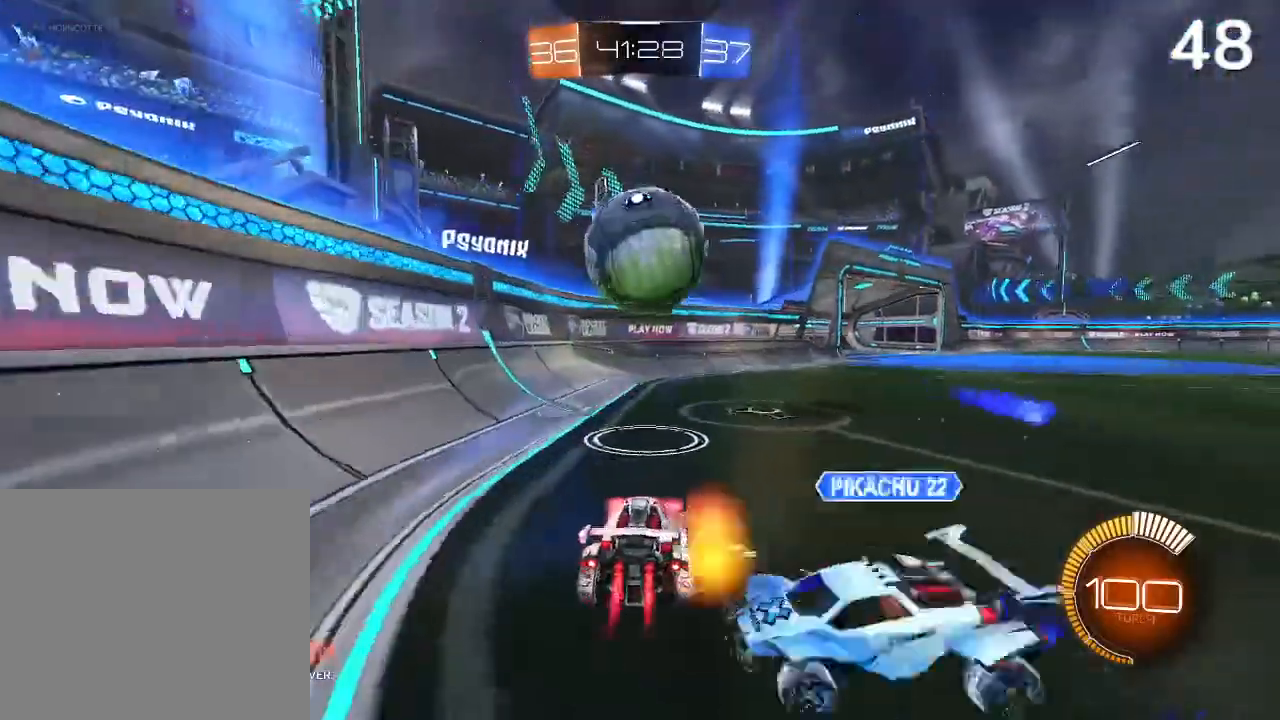
{"buttons": ["R2"], "left_stick": "right", "right_stick": "center", "events": [[133, "CIRCLE", "up"], [500, "left_stick", "right"]]}
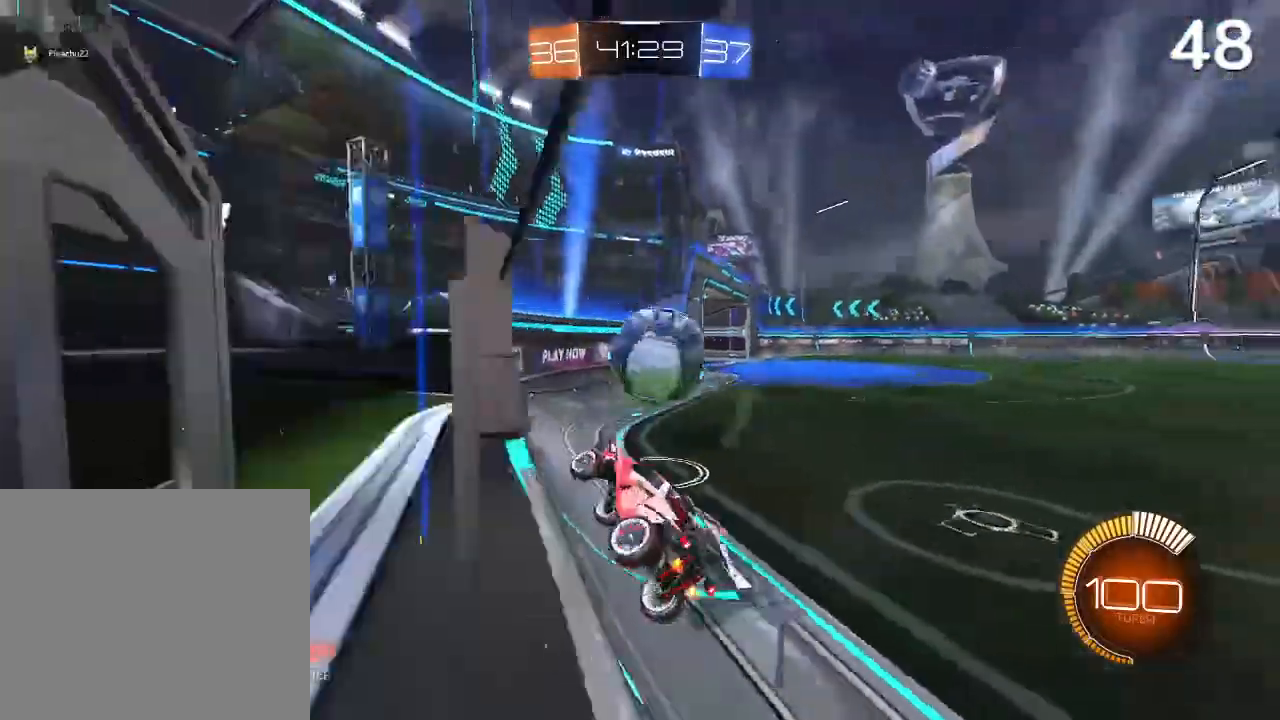
{"buttons": ["L2", "R2"], "left_stick": "center", "right_stick": "center", "events": [[167, "CIRCLE", "down"], [300, "CIRCLE", "up"], [300, "left_stick", "center"], [333, "CIRCLE", "down"], [433, "CIRCLE", "up"], [467, "L2", "down"]]}
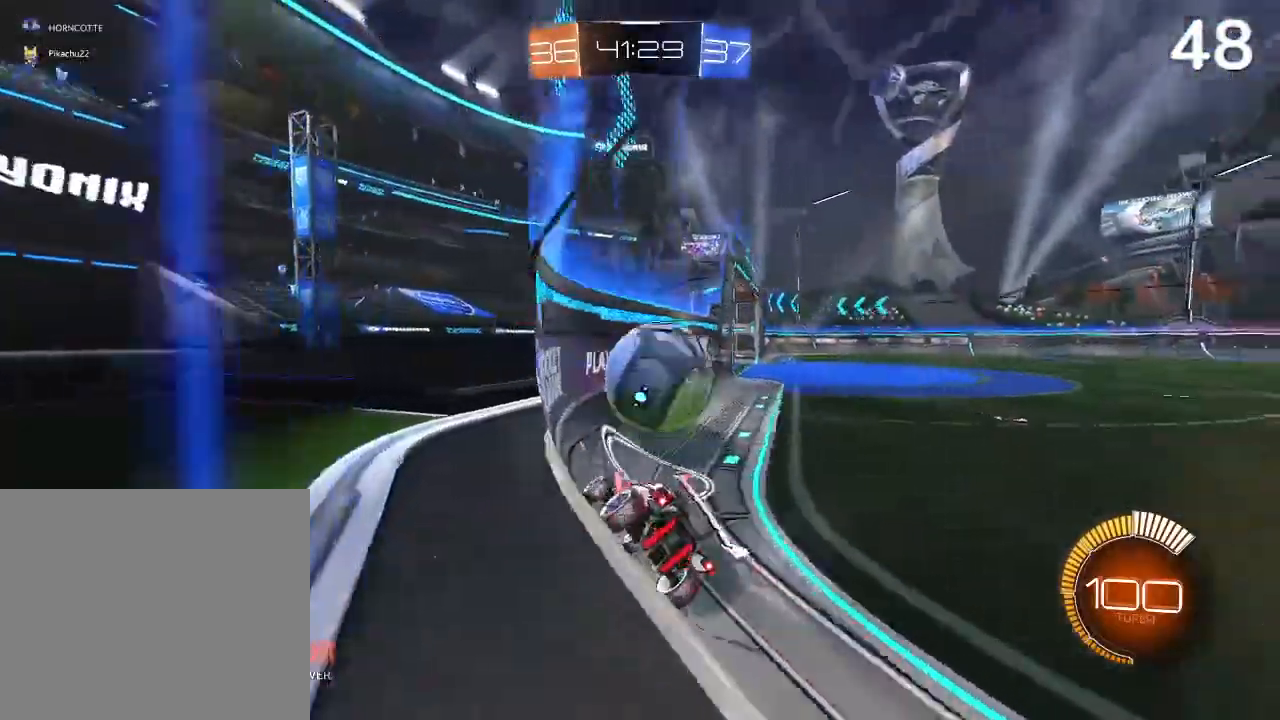
{"buttons": [], "left_stick": "center", "right_stick": "center", "events": [[33, "left_stick", "right"], [67, "L2", "up"], [400, "R2", "up"], [500, "left_stick", "center"]]}
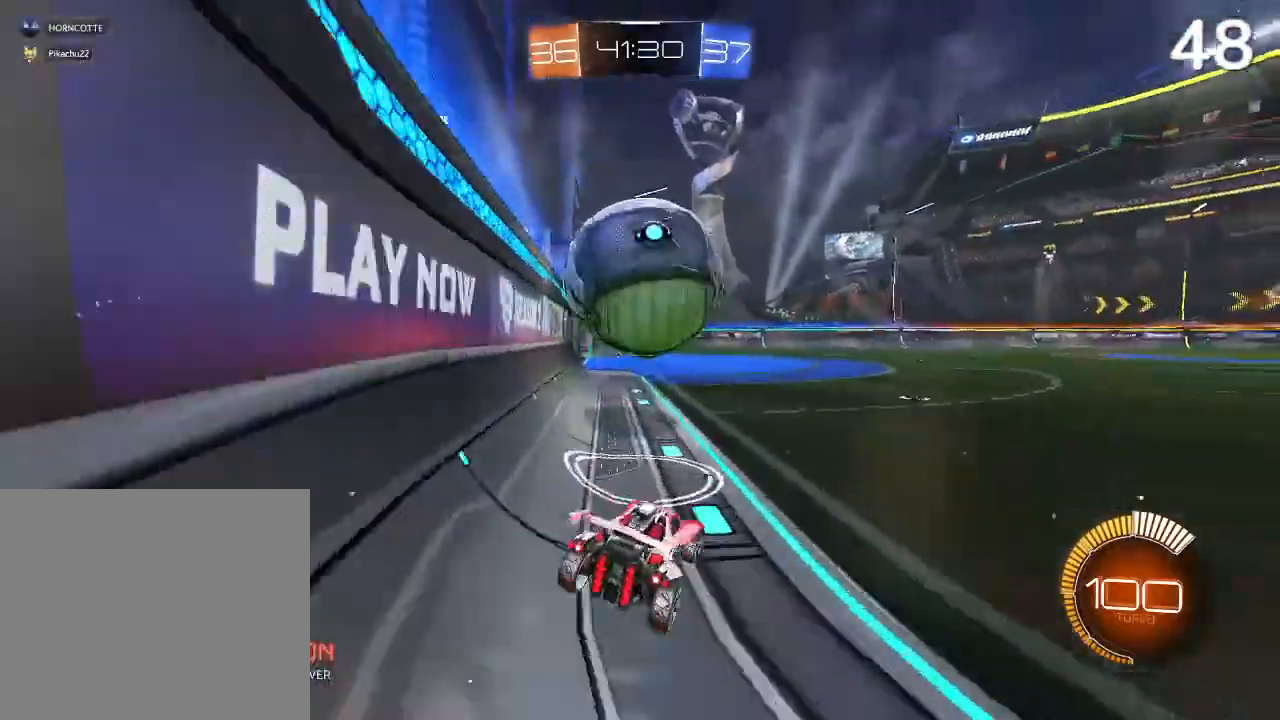
{"buttons": ["CIRCLE"], "left_stick": "up-left", "right_stick": "center", "events": [[267, "left_stick", "left"], [333, "left_stick", "up-left"], [367, "CIRCLE", "down"]]}
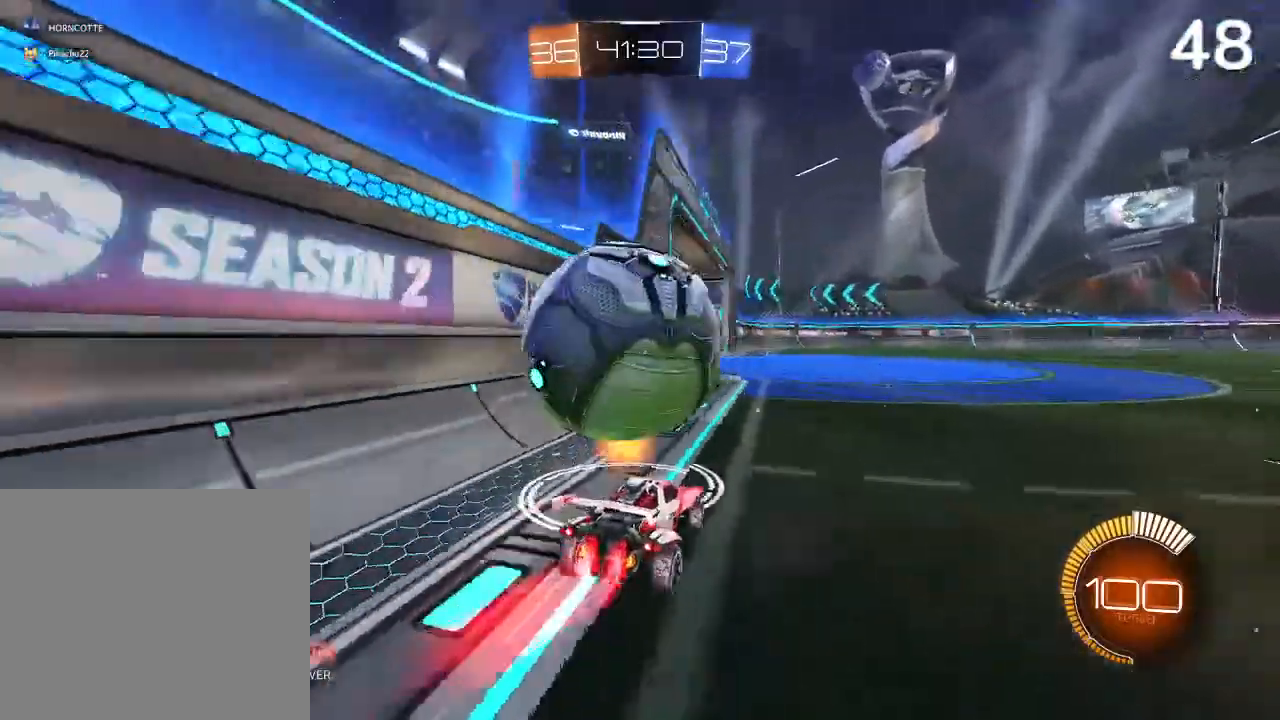
{"buttons": [], "left_stick": "center", "right_stick": "center", "events": [[67, "CIRCLE", "up"], [133, "L2", "down"], [267, "left_stick", "center"], [300, "L2", "up"]]}